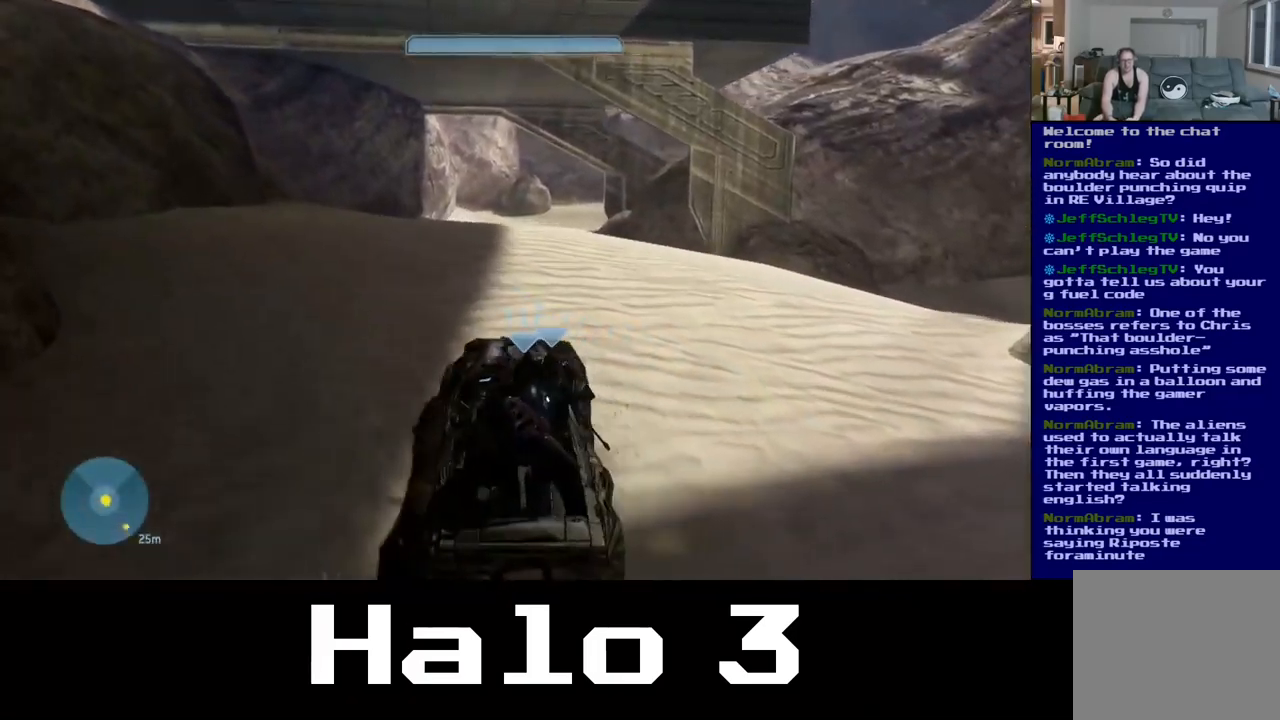
Gameplay with a controller (Xbox layout); each line is a JSON object with the inputs held at the frame after it. "events" lists button and stick changes between this image and that frame as [ms after this image, input, new state], when the widget could be followed in between.
{"buttons": [], "left_stick": "up-right", "right_stick": "center", "events": [[150, "right_stick", "right"], [400, "right_stick", "center"]]}
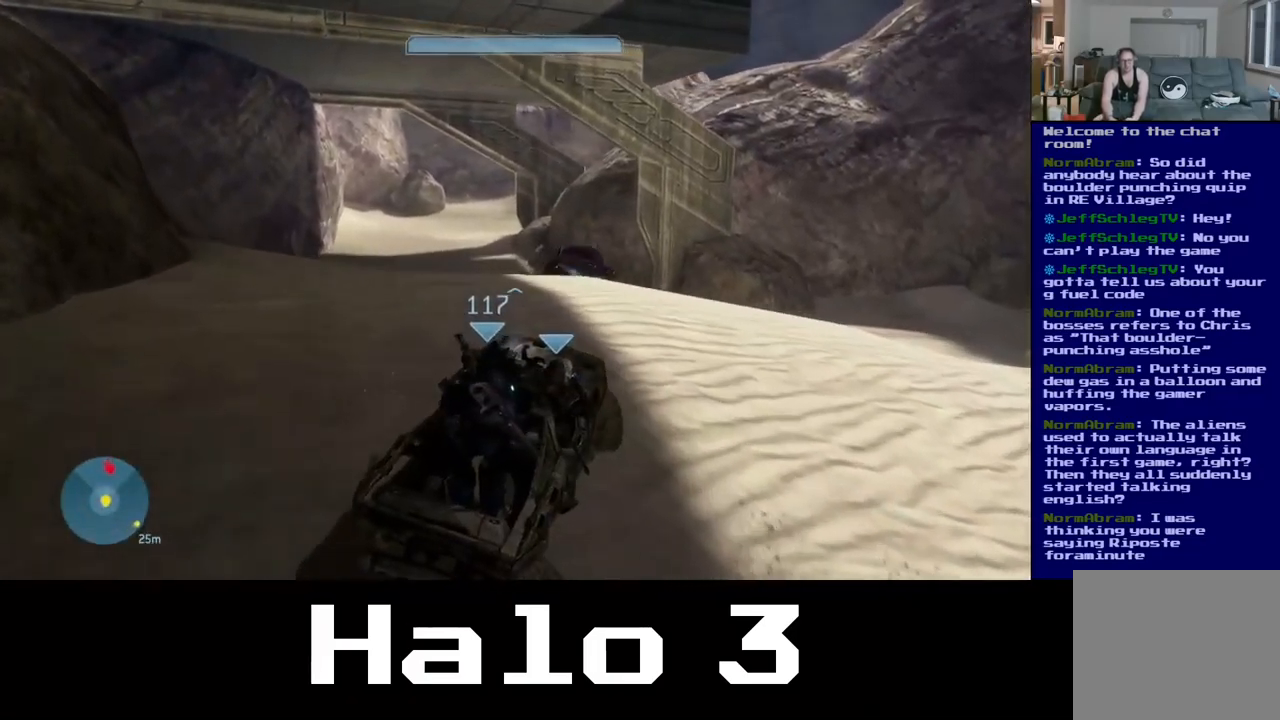
{"buttons": [], "left_stick": "up-right", "right_stick": "center", "events": [[149, "right_stick", "left"], [316, "right_stick", "center"]]}
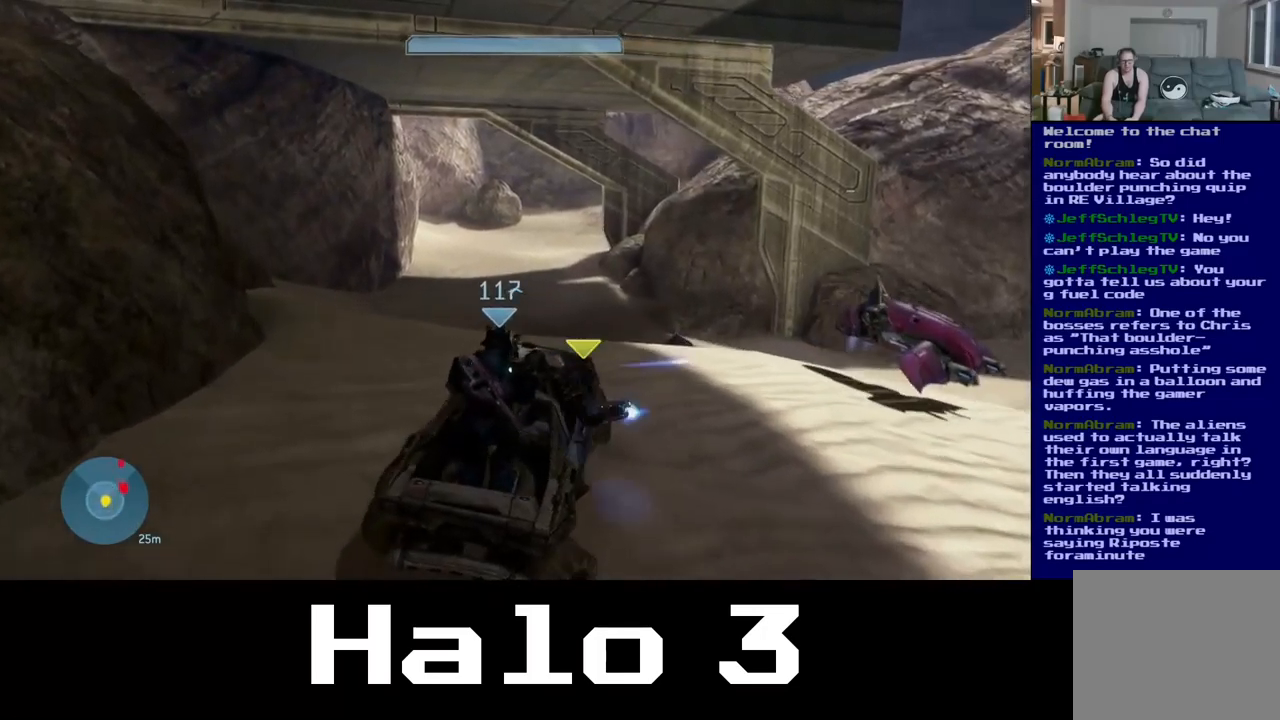
{"buttons": [], "left_stick": "up-right", "right_stick": "left", "events": [[250, "right_stick", "left"]]}
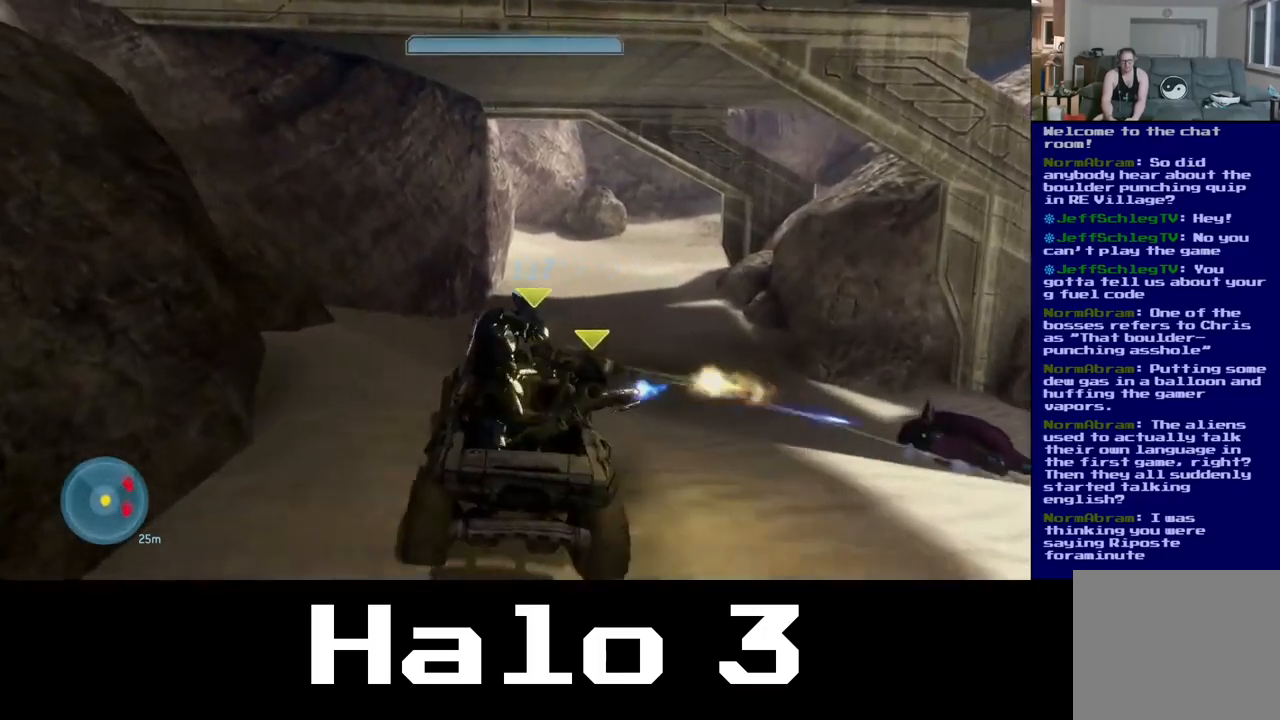
{"buttons": [], "left_stick": "up-right", "right_stick": "down-right", "events": [[150, "right_stick", "center"], [367, "right_stick", "down-right"]]}
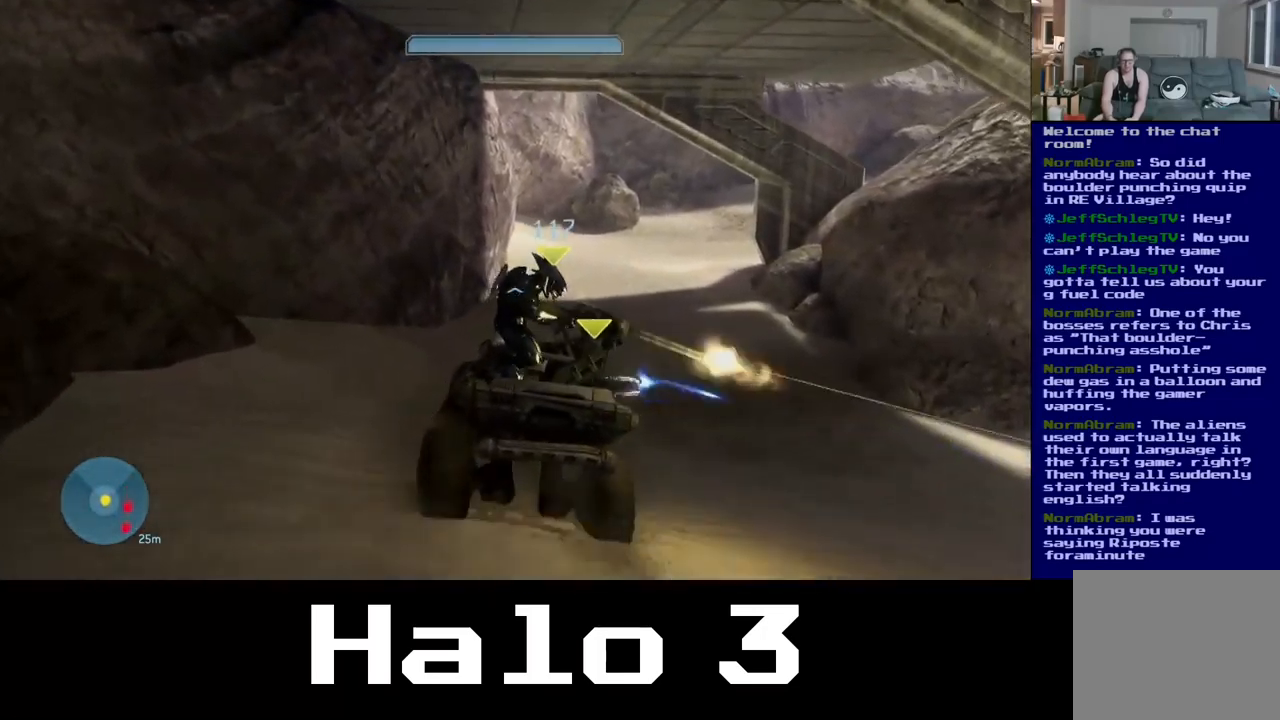
{"buttons": [], "left_stick": "up-right", "right_stick": "left", "events": [[233, "right_stick", "down"], [433, "right_stick", "left"]]}
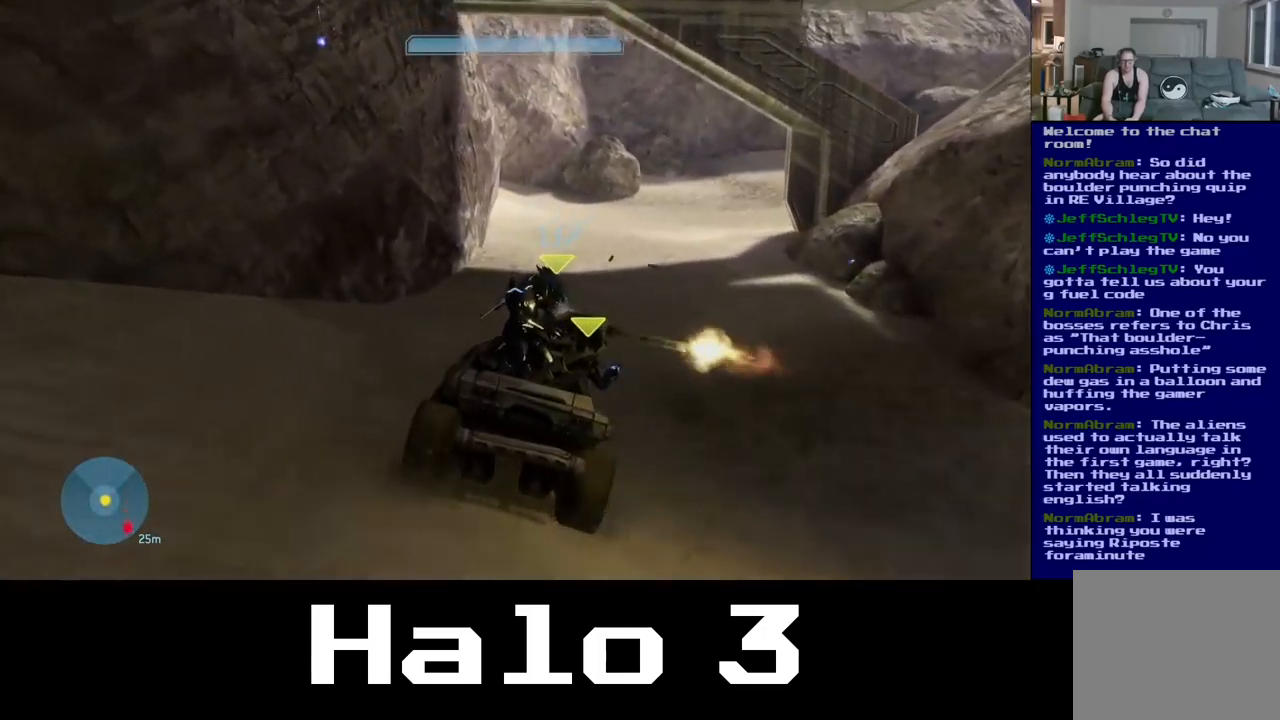
{"buttons": [], "left_stick": "up-right", "right_stick": "down-right", "events": [[183, "right_stick", "center"], [350, "right_stick", "down-right"]]}
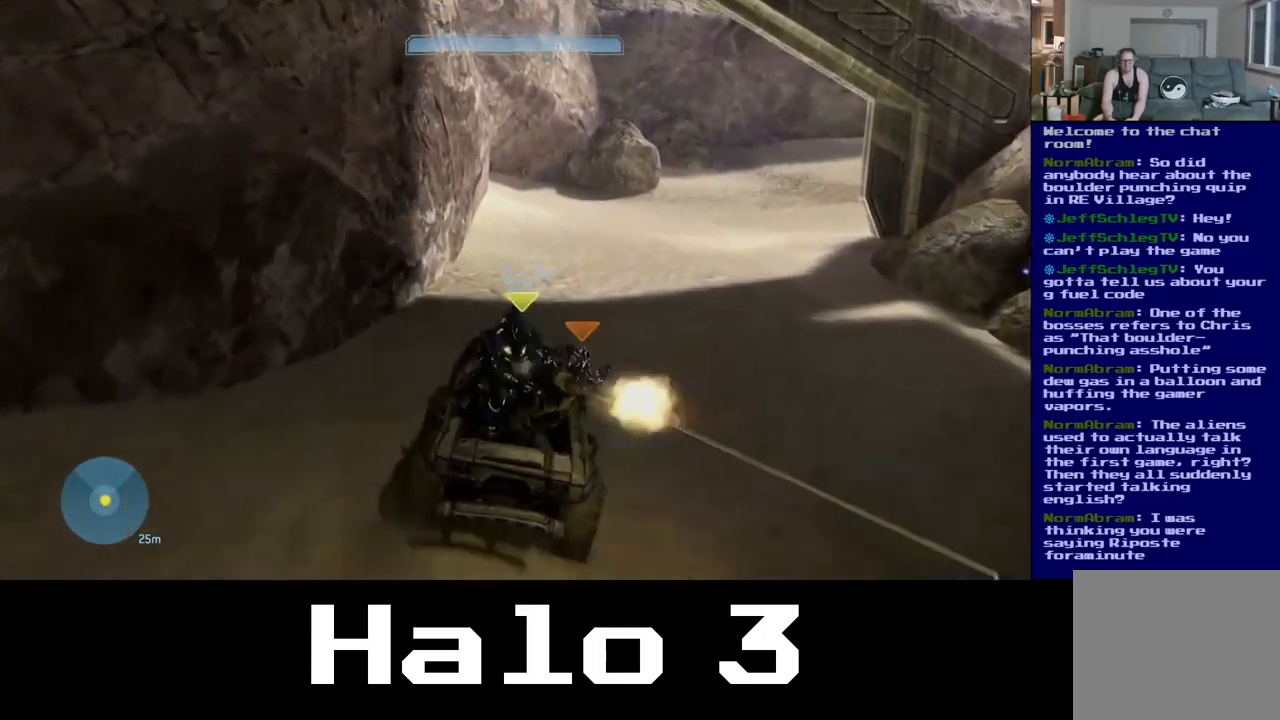
{"buttons": [], "left_stick": "up-right", "right_stick": "right", "events": [[33, "right_stick", "center"], [400, "right_stick", "right"]]}
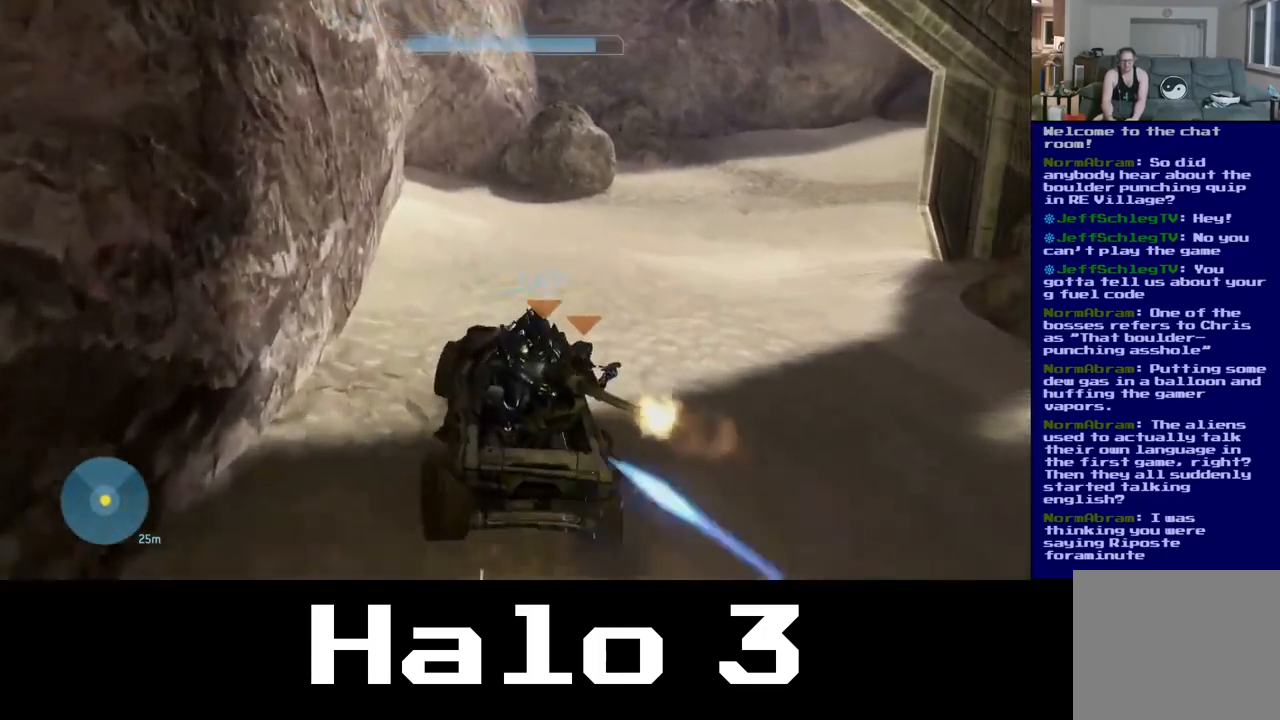
{"buttons": [], "left_stick": "up-right", "right_stick": "right", "events": []}
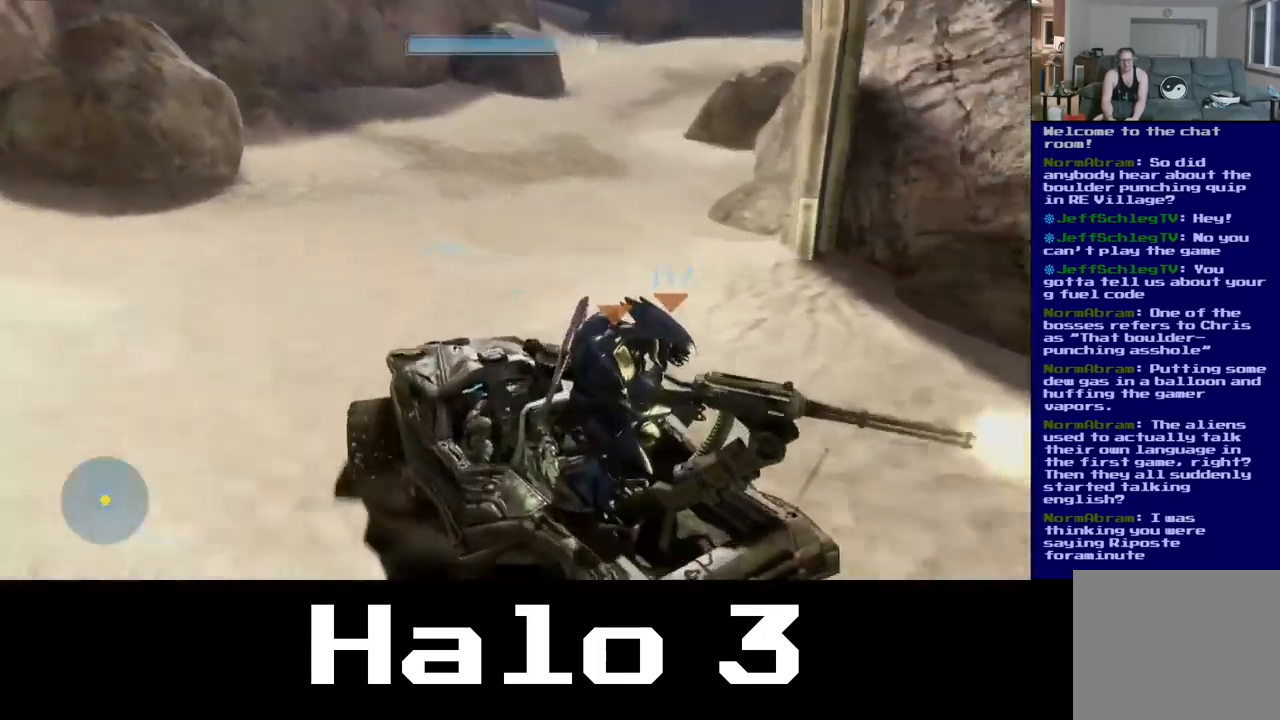
{"buttons": [], "left_stick": "up-right", "right_stick": "right", "events": [[117, "right_stick", "center"], [350, "right_stick", "right"]]}
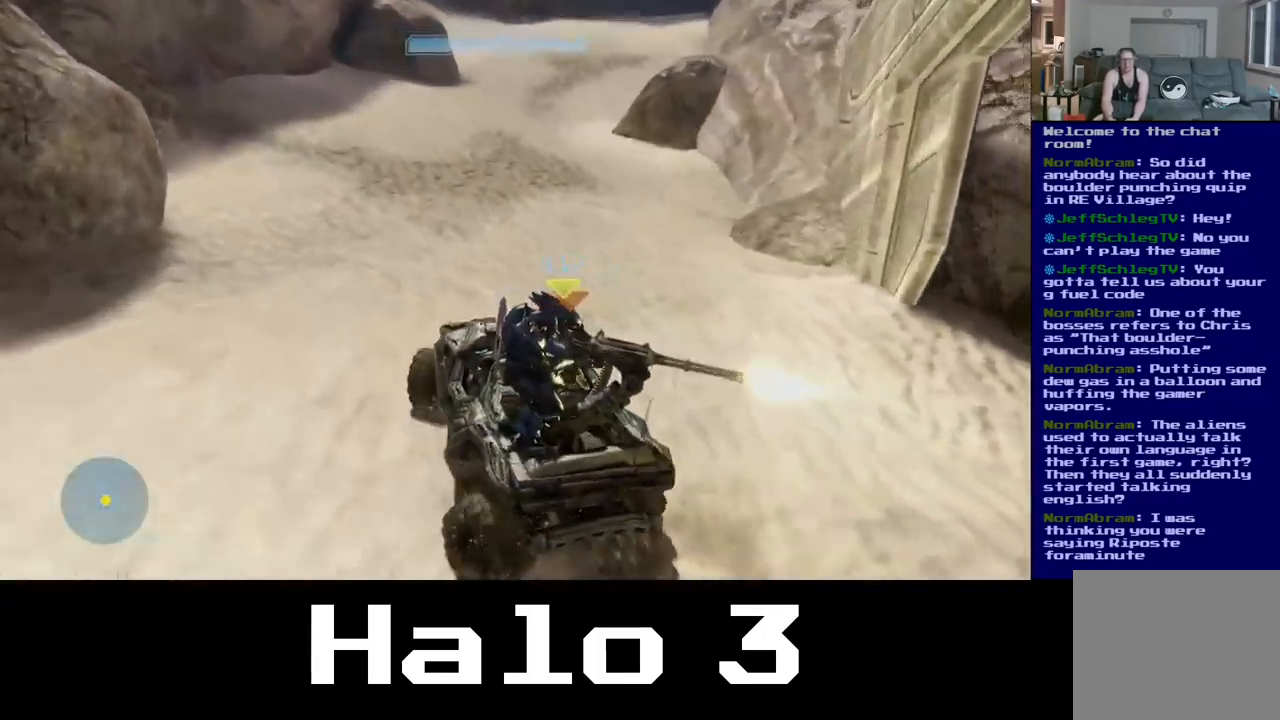
{"buttons": [], "left_stick": "up", "right_stick": "up-left", "events": [[133, "right_stick", "up-right"], [250, "right_stick", "center"], [317, "left_stick", "up"], [483, "right_stick", "up-left"]]}
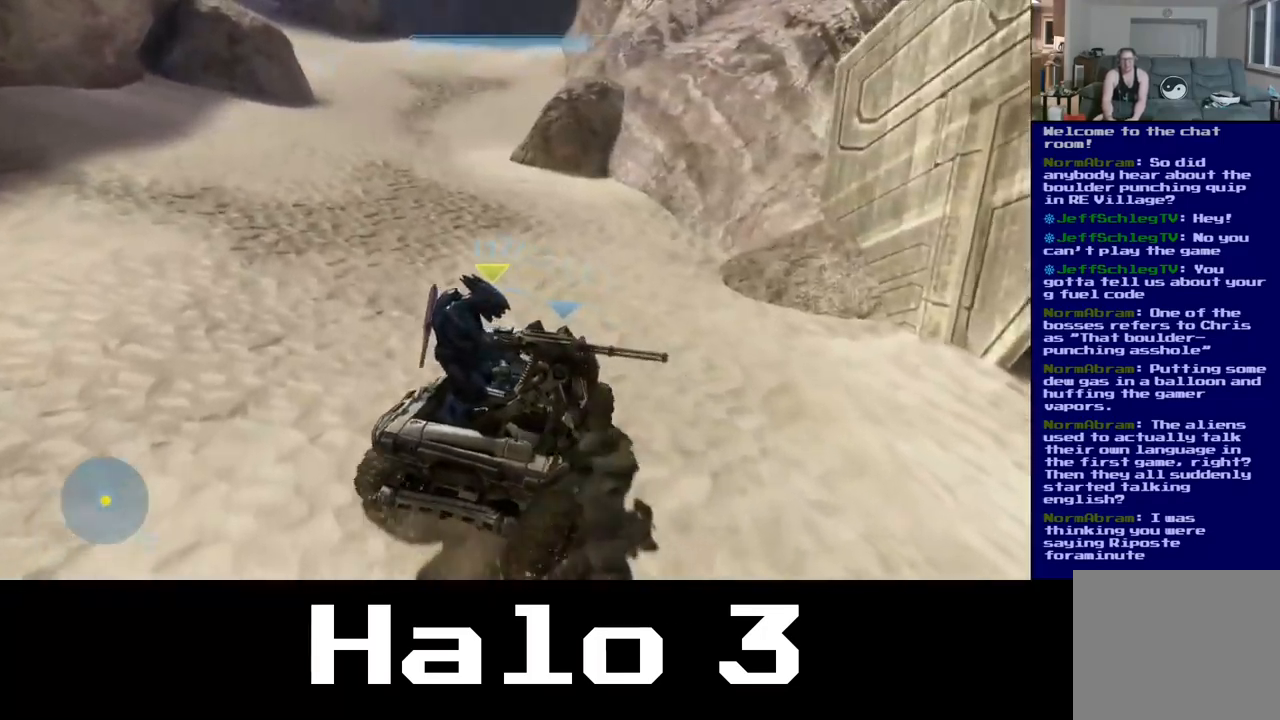
{"buttons": [], "left_stick": "up", "right_stick": "up-left", "events": [[250, "right_stick", "center"], [367, "right_stick", "up-left"]]}
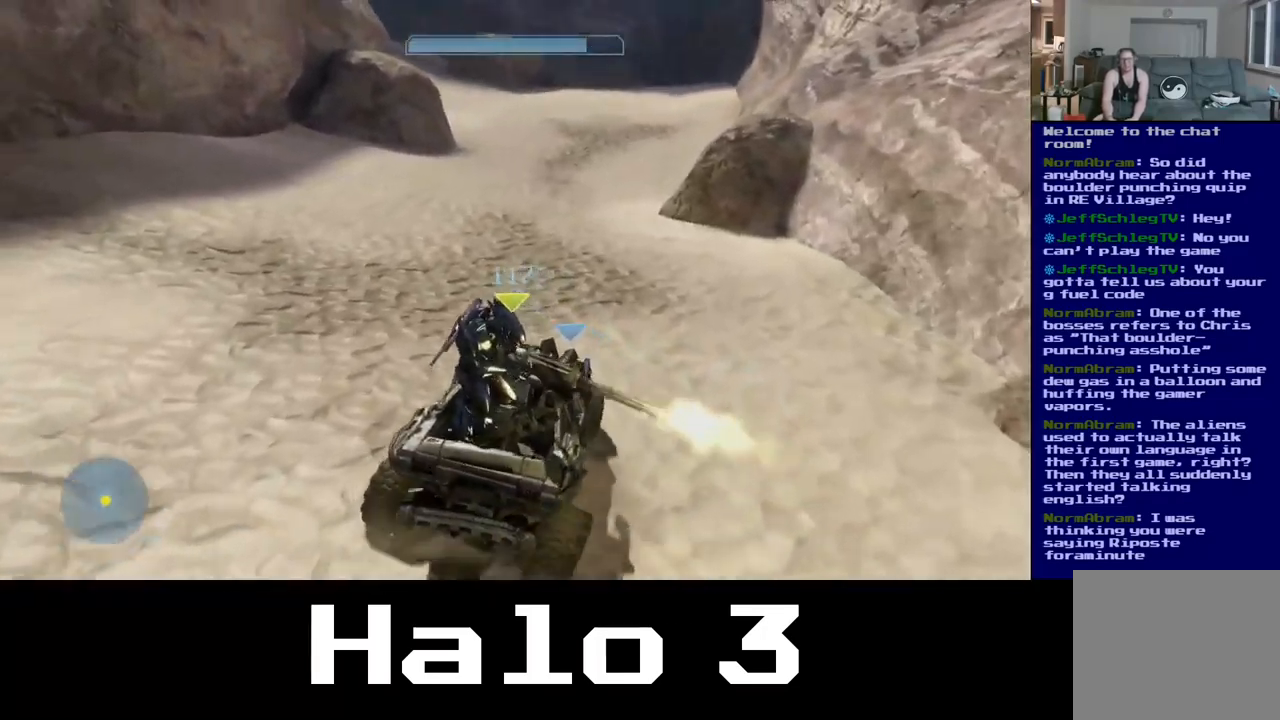
{"buttons": [], "left_stick": "up", "right_stick": "down-right", "events": [[83, "right_stick", "center"], [500, "right_stick", "down-right"]]}
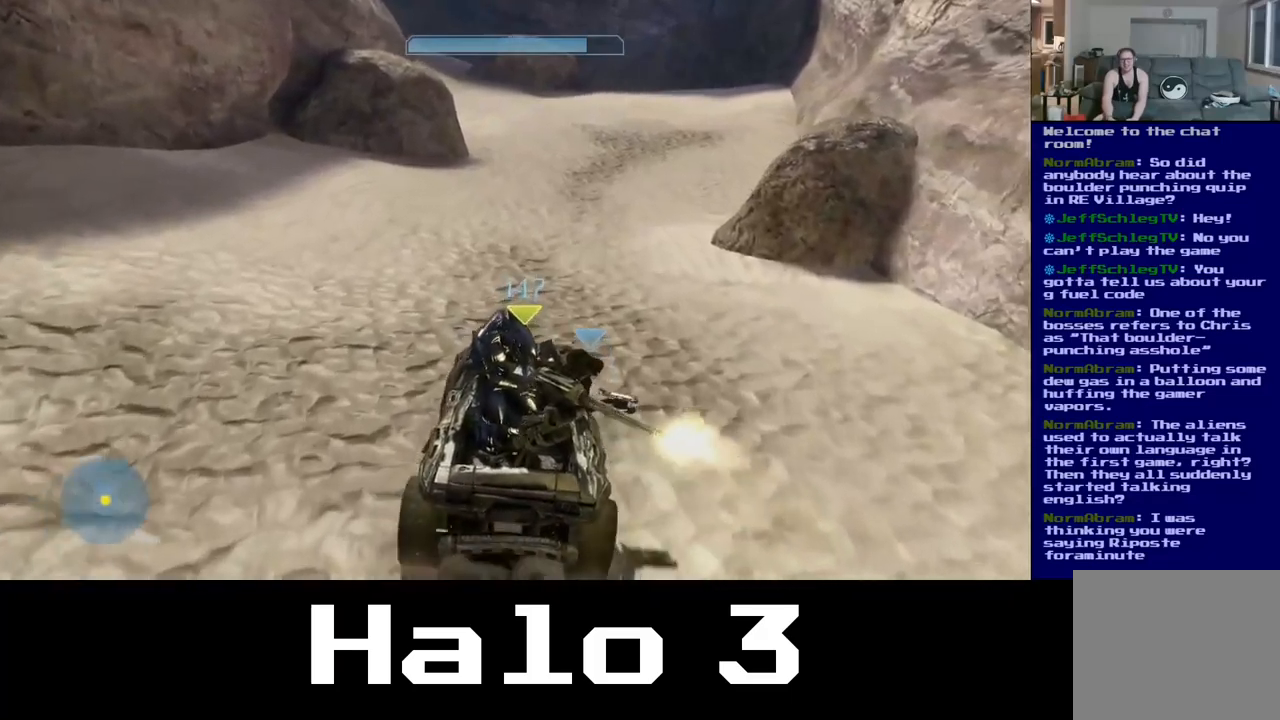
{"buttons": [], "left_stick": "up", "right_stick": "up", "events": [[250, "right_stick", "up"]]}
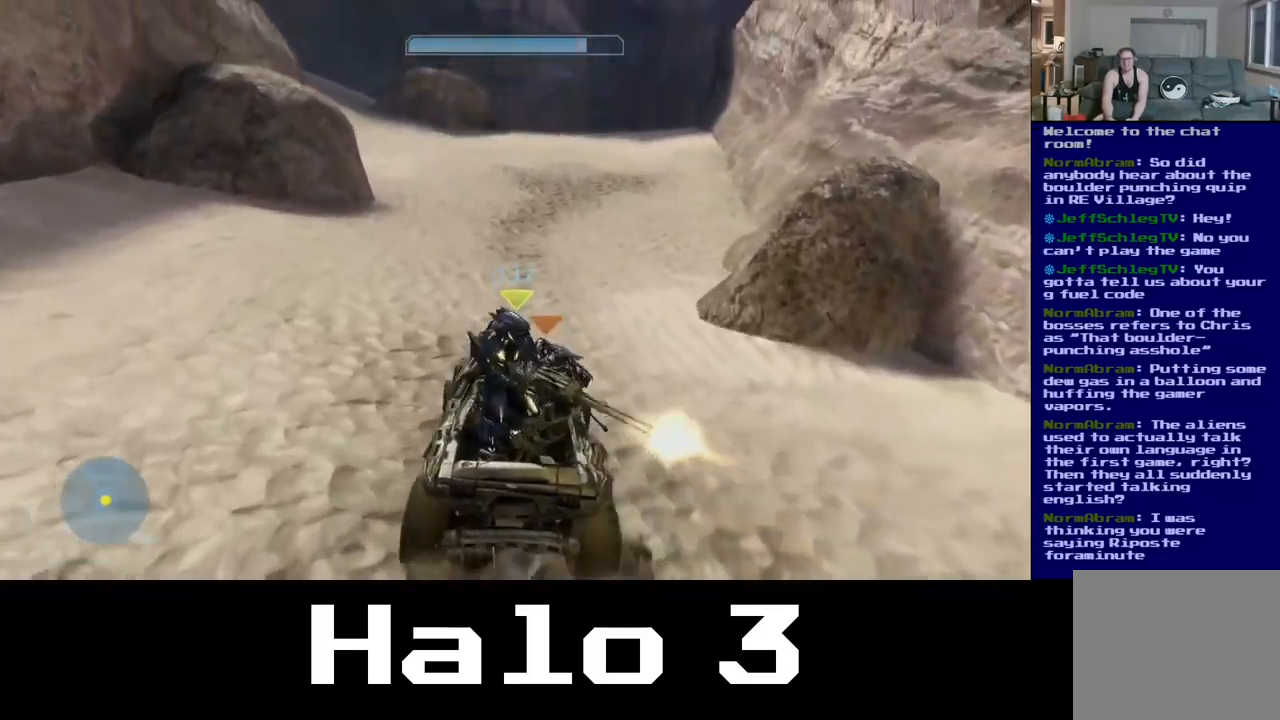
{"buttons": [], "left_stick": "up", "right_stick": "up", "events": [[134, "right_stick", "center"], [434, "right_stick", "up"]]}
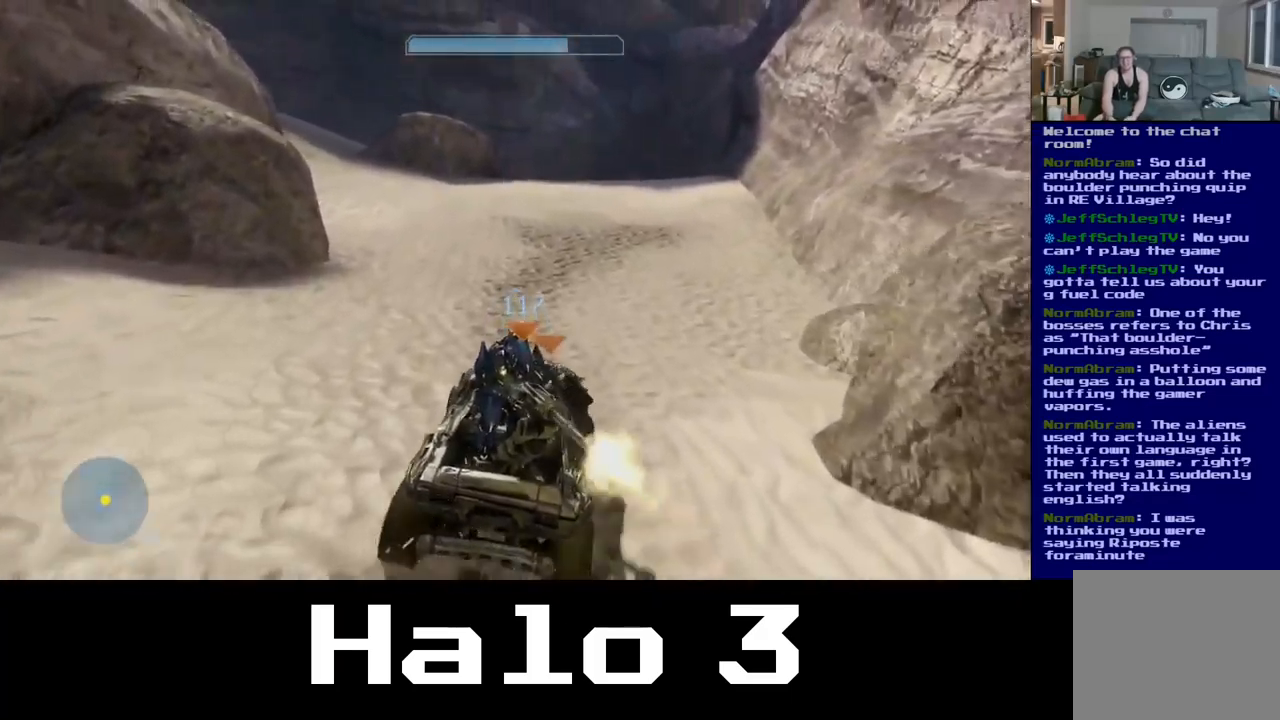
{"buttons": [], "left_stick": "up", "right_stick": "center", "events": [[300, "right_stick", "center"]]}
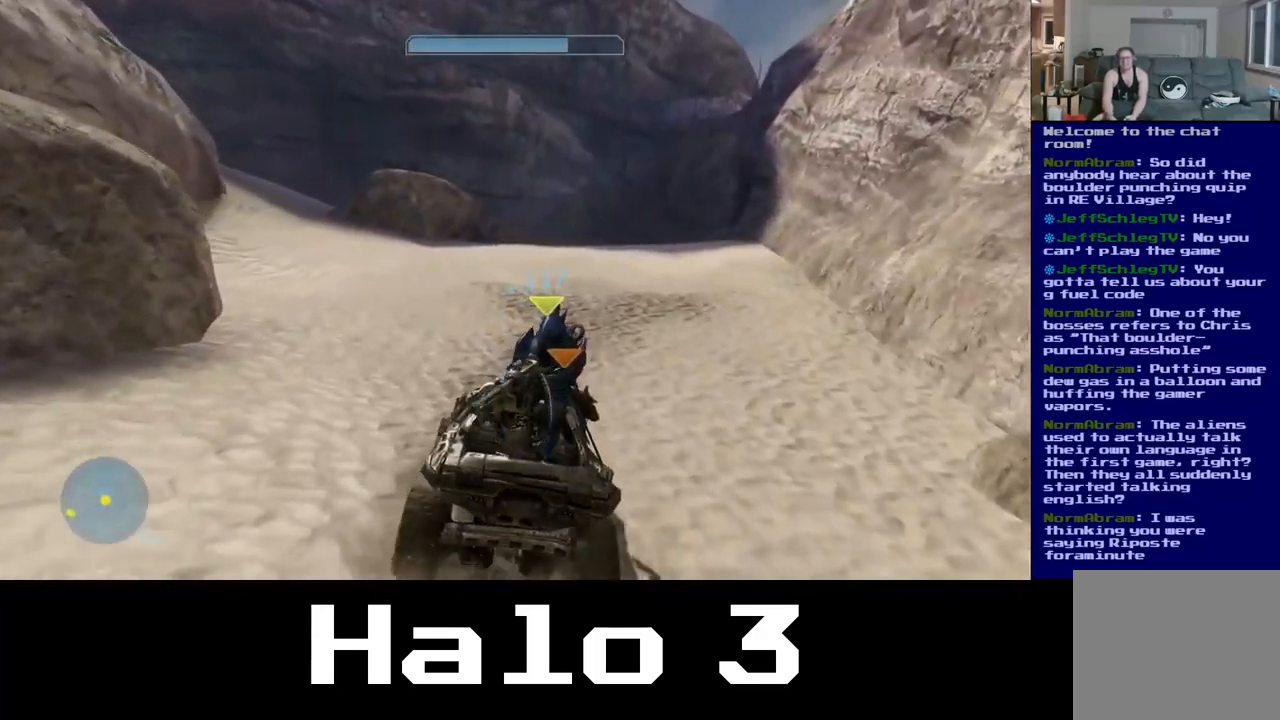
{"buttons": [], "left_stick": "up", "right_stick": "center", "events": []}
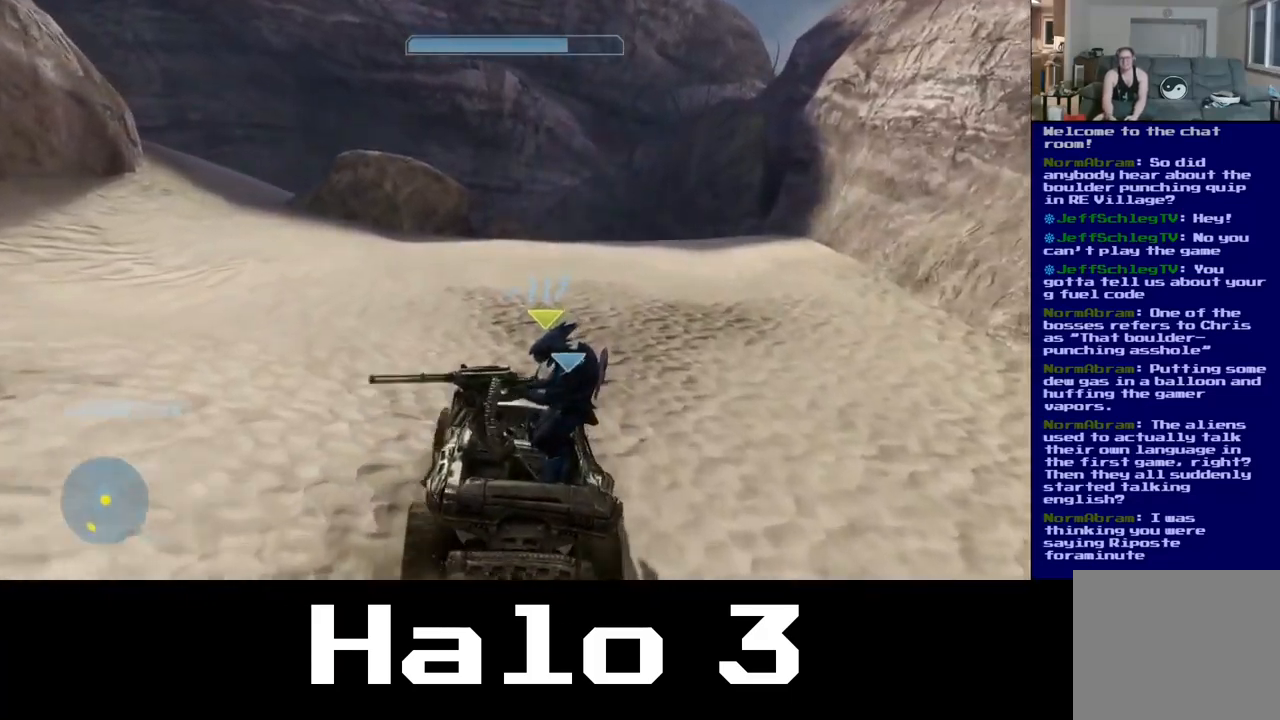
{"buttons": [], "left_stick": "up-right", "right_stick": "center", "events": [[17, "left_stick", "up-right"]]}
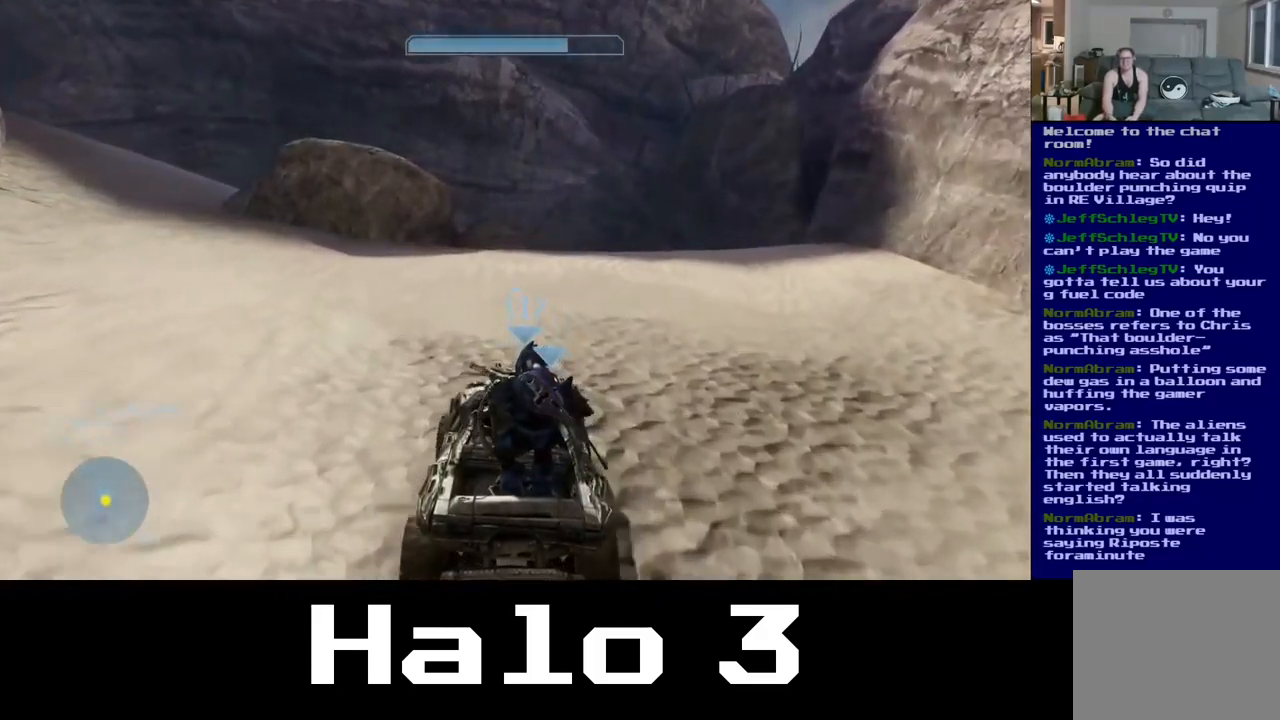
{"buttons": [], "left_stick": "up-right", "right_stick": "center", "events": [[34, "right_stick", "right"], [150, "right_stick", "down"], [317, "right_stick", "center"]]}
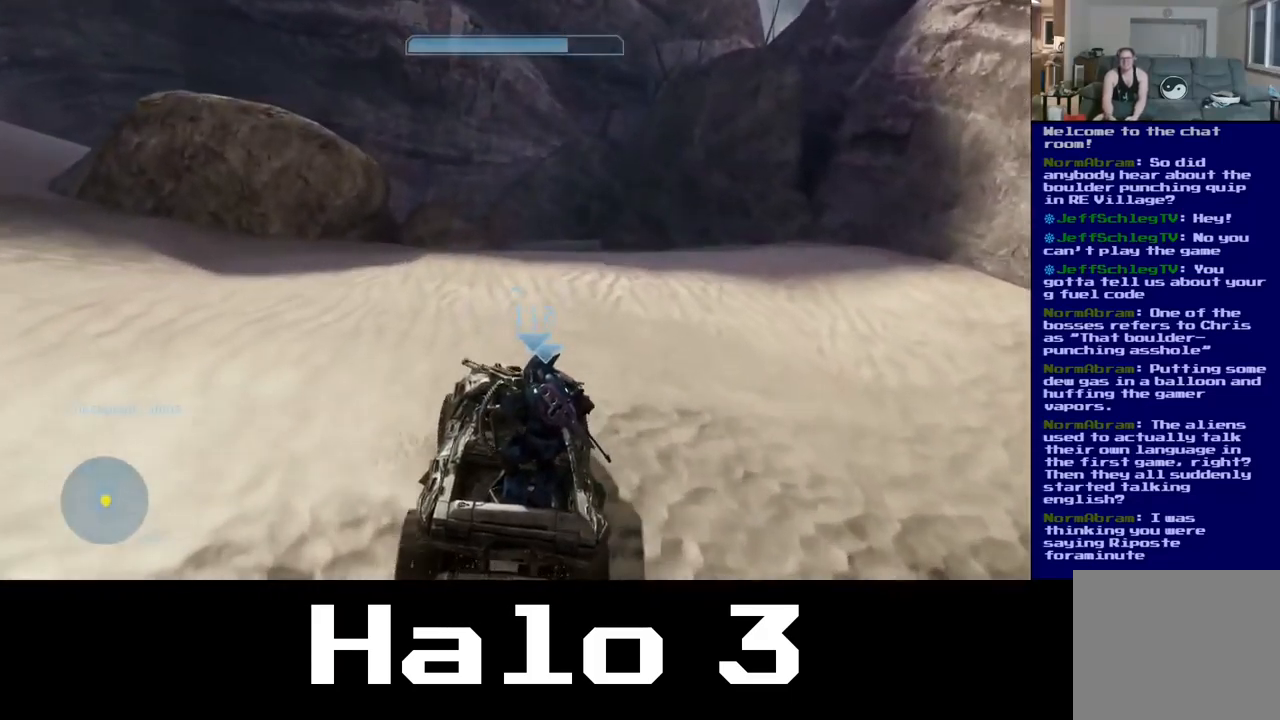
{"buttons": [], "left_stick": "up-right", "right_stick": "center", "events": [[34, "right_stick", "down"], [317, "right_stick", "center"]]}
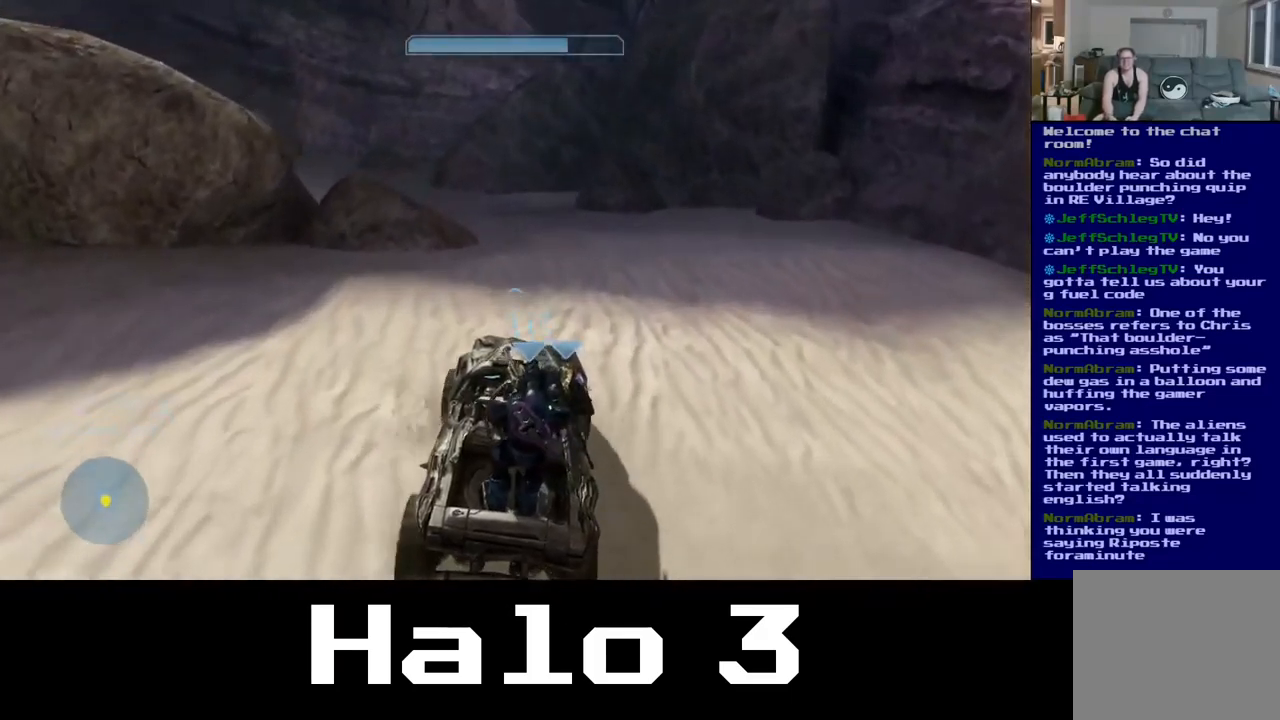
{"buttons": [], "left_stick": "up-right", "right_stick": "left", "events": [[500, "right_stick", "left"]]}
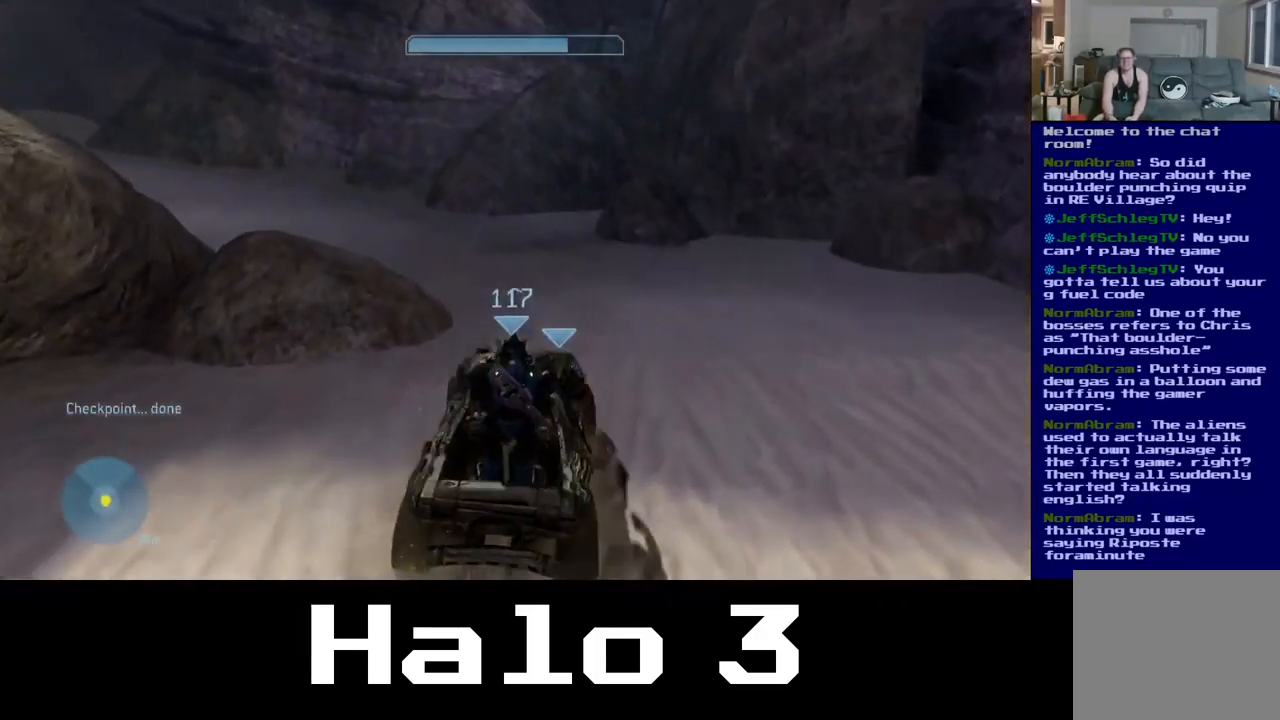
{"buttons": [], "left_stick": "up", "right_stick": "left", "events": [[84, "left_stick", "up"]]}
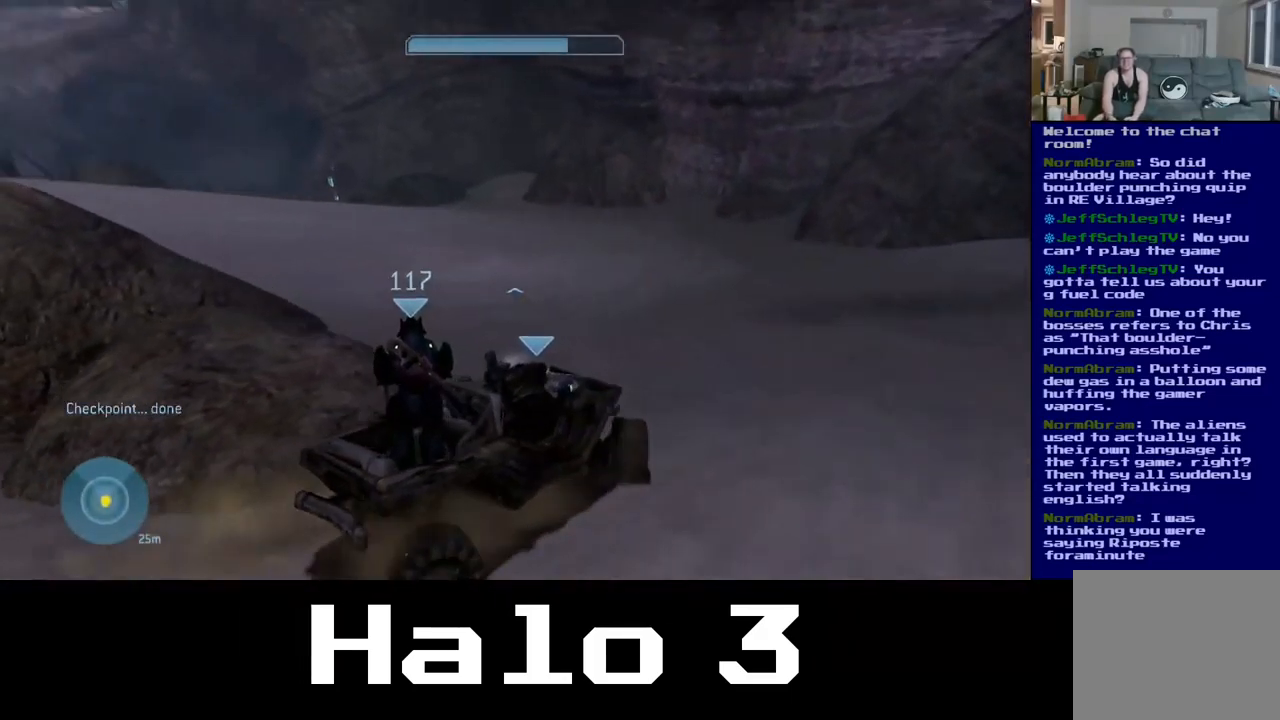
{"buttons": [], "left_stick": "up", "right_stick": "center", "events": [[301, "right_stick", "center"]]}
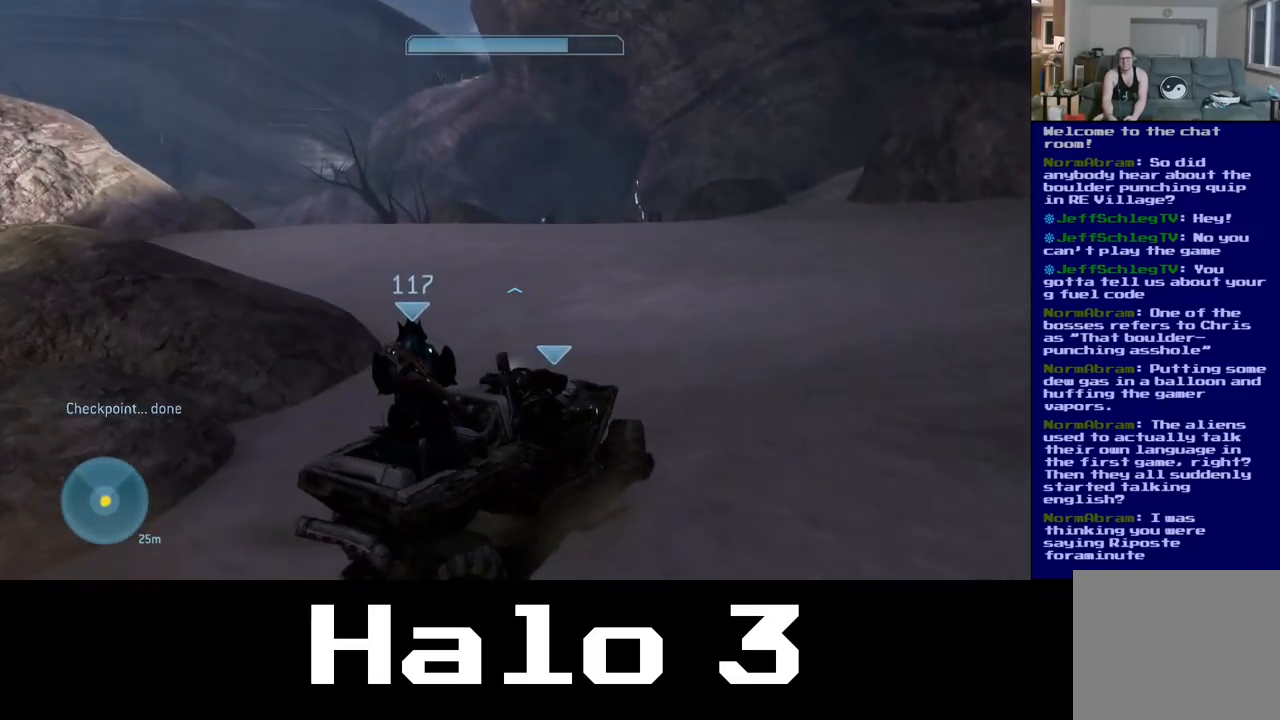
{"buttons": [], "left_stick": "up", "right_stick": "center", "events": [[50, "right_stick", "up-left"], [183, "right_stick", "center"]]}
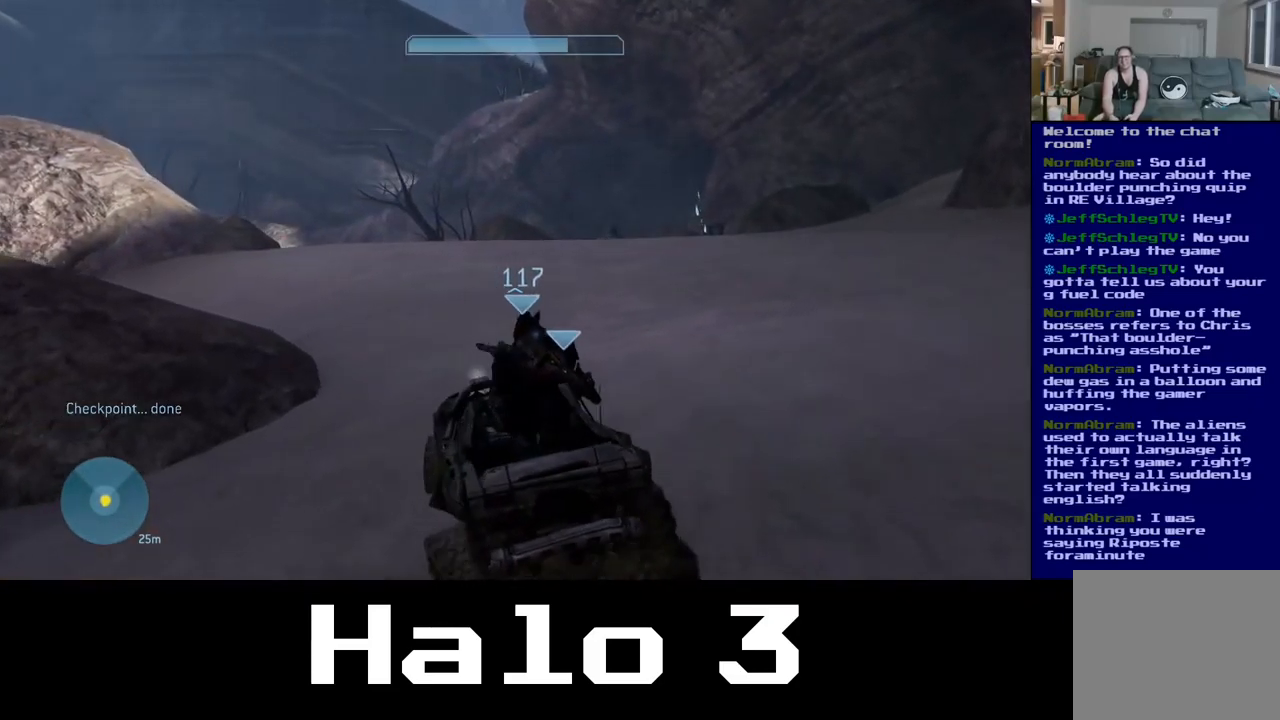
{"buttons": [], "left_stick": "up", "right_stick": "center", "events": [[83, "right_stick", "right"], [400, "right_stick", "center"]]}
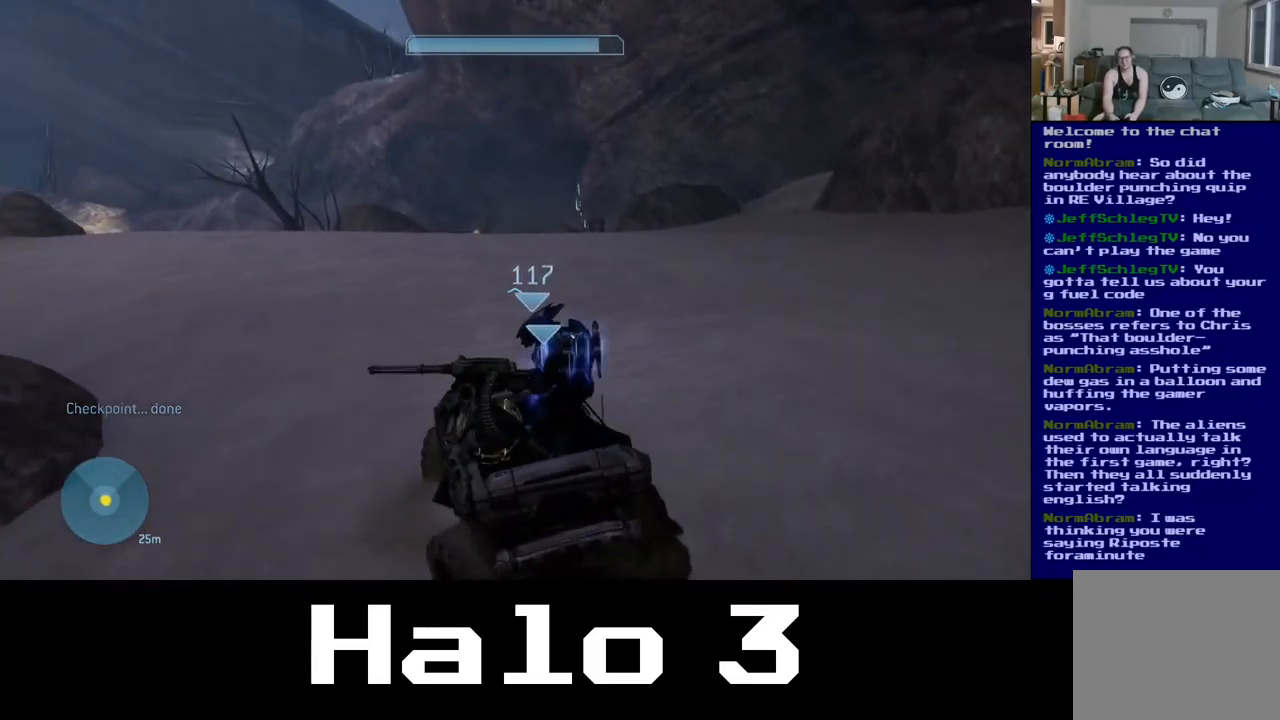
{"buttons": [], "left_stick": "up", "right_stick": "center", "events": []}
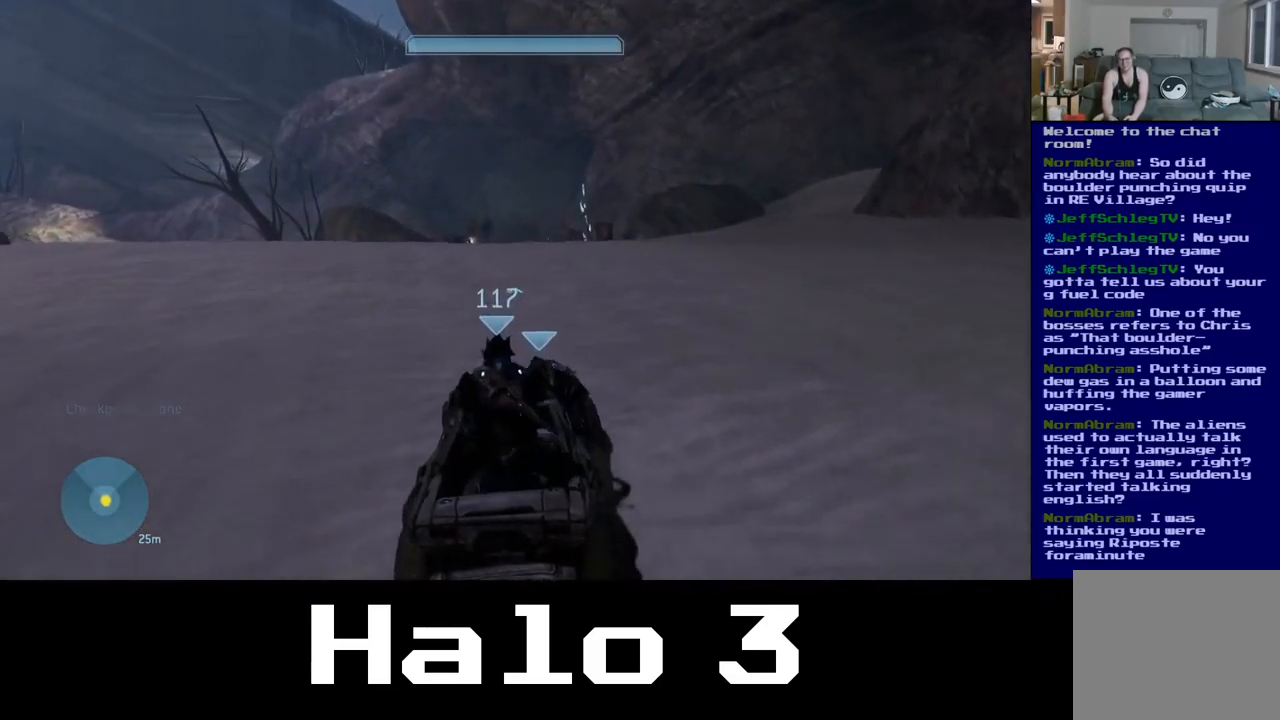
{"buttons": [], "left_stick": "up", "right_stick": "center", "events": []}
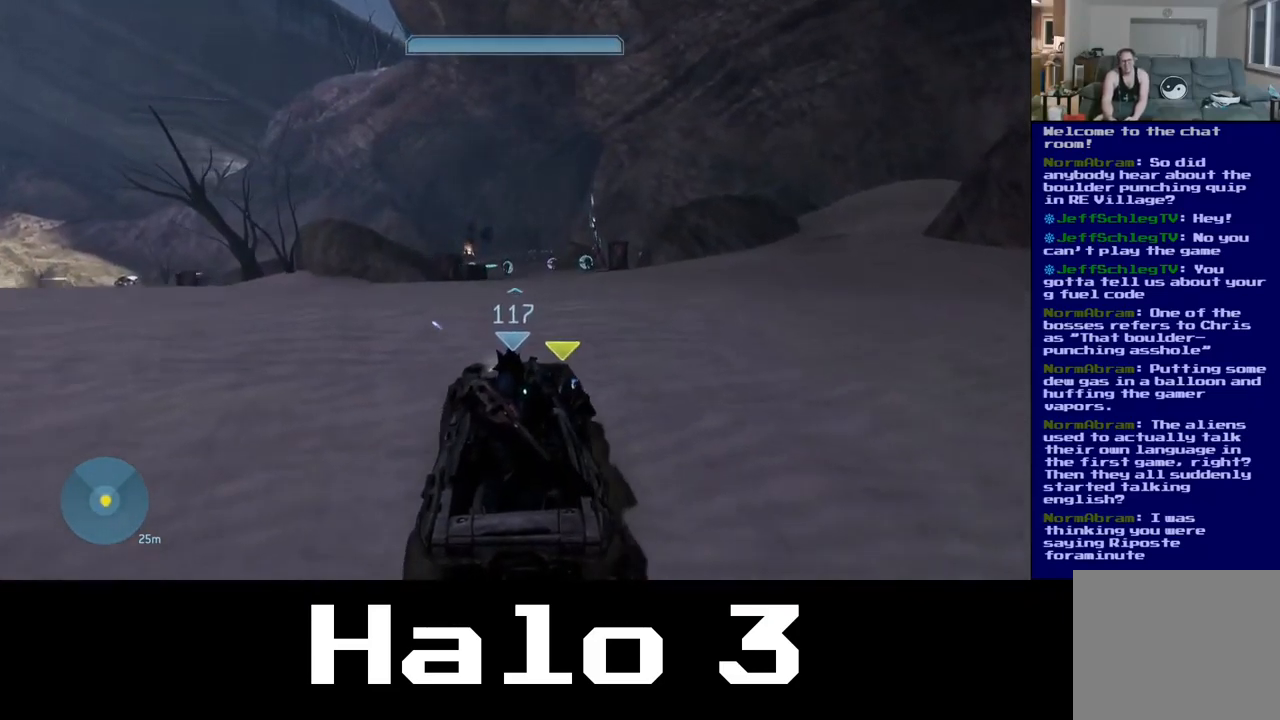
{"buttons": [], "left_stick": "up", "right_stick": "down-right", "events": [[333, "right_stick", "down-right"]]}
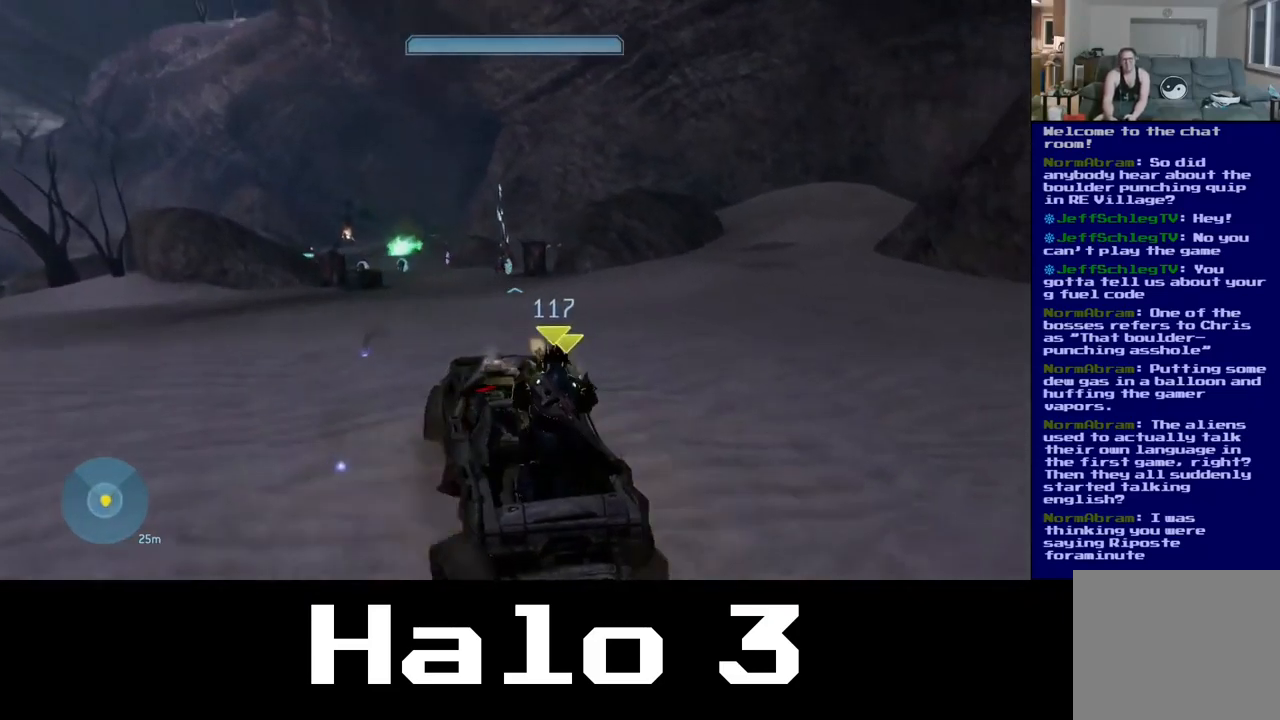
{"buttons": [], "left_stick": "up", "right_stick": "center", "events": [[117, "right_stick", "center"]]}
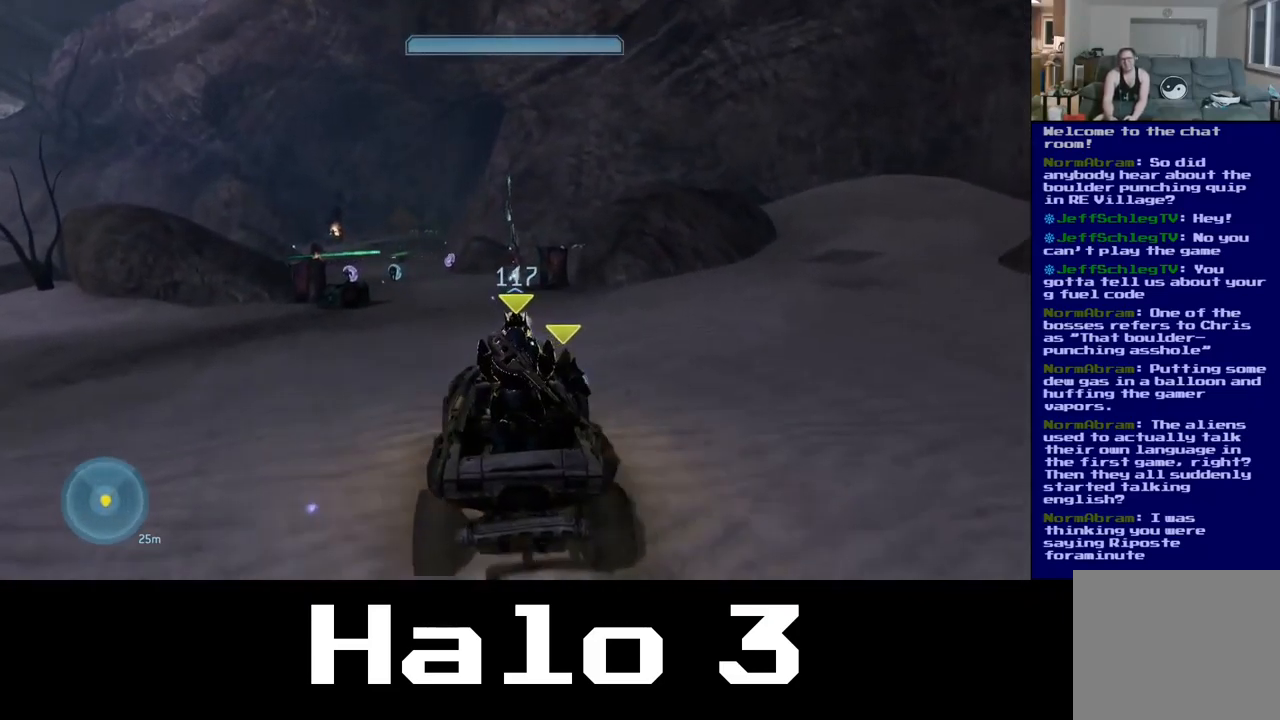
{"buttons": [], "left_stick": "up", "right_stick": "down-left", "events": [[100, "right_stick", "left"], [367, "right_stick", "down-left"]]}
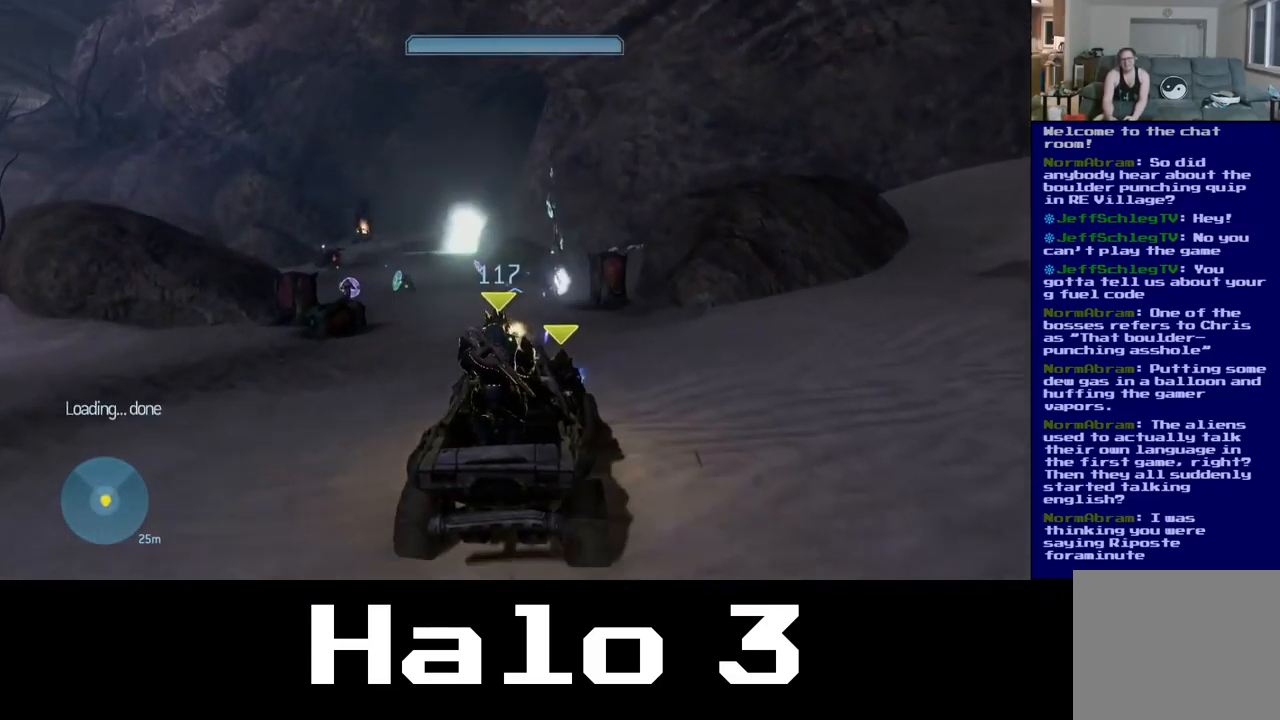
{"buttons": [], "left_stick": "up", "right_stick": "left", "events": [[167, "right_stick", "left"]]}